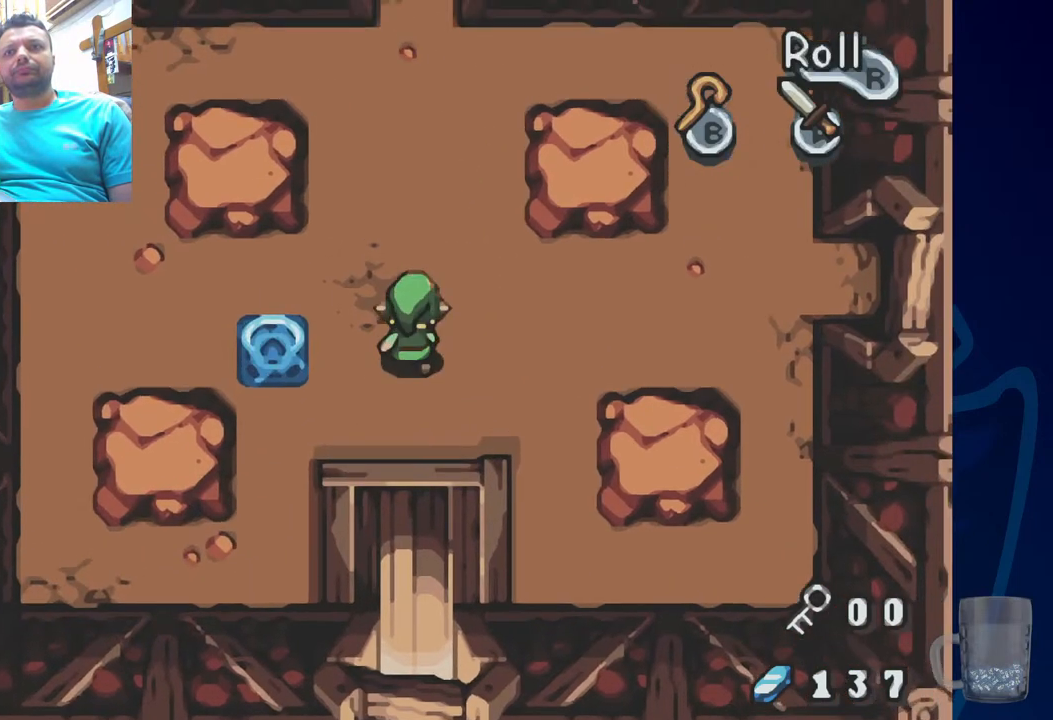
Gameplay with a controller (PlayStation layout); each line is a JSON object with the inputs held at the frame after it. "events" lists button and stick changes between this image and that frame as [ms after this image, input, new state], when the widget could be followed in between. Not read: DPAD_DOWN DPAD_RIGHT.
{"buttons": ["DPAD_UP"], "left_stick": "center", "right_stick": "center", "events": []}
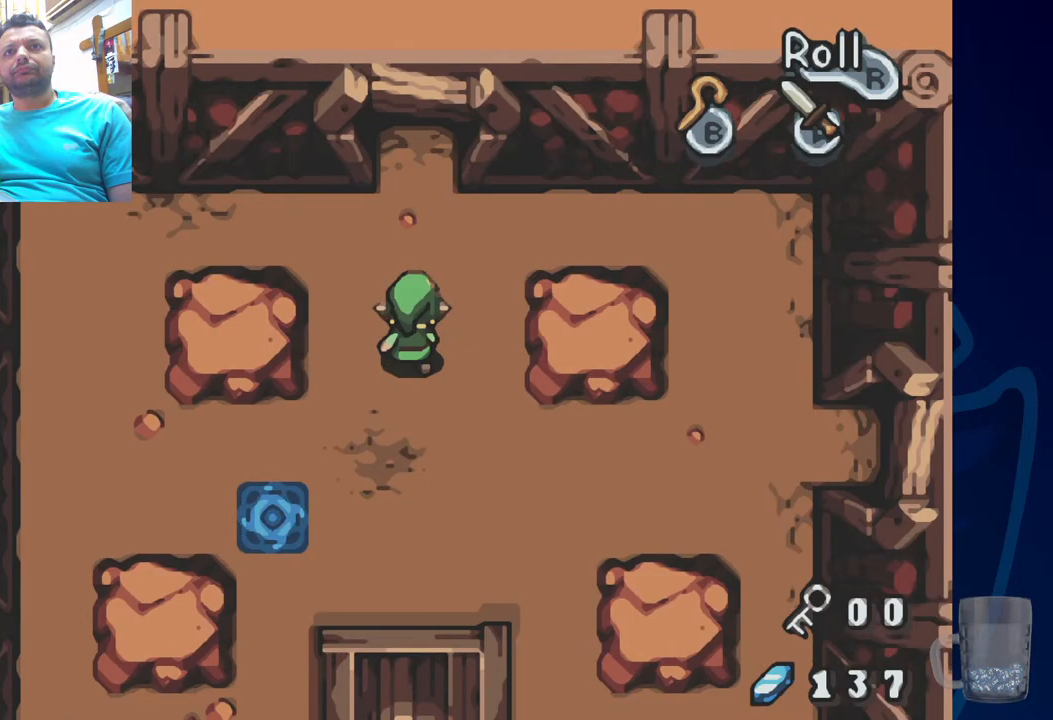
{"buttons": [], "left_stick": "center", "right_stick": "center", "events": [[50, "DPAD_UP", "up"], [317, "DPAD_LEFT", "down"], [383, "DPAD_LEFT", "up"]]}
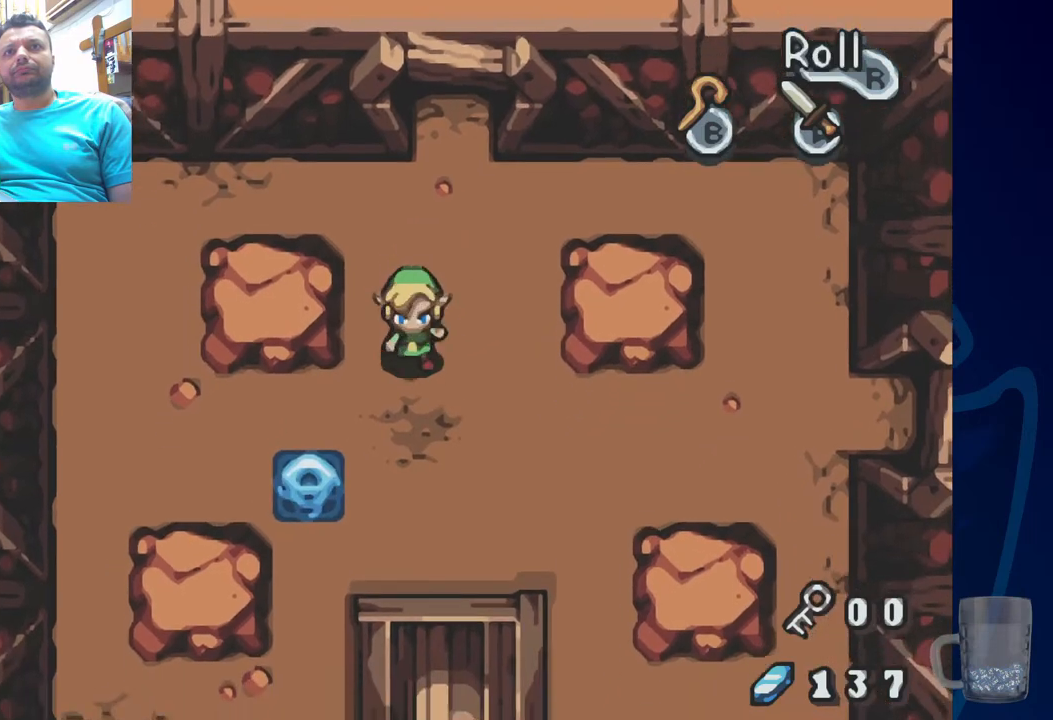
{"buttons": [], "left_stick": "center", "right_stick": "center", "events": []}
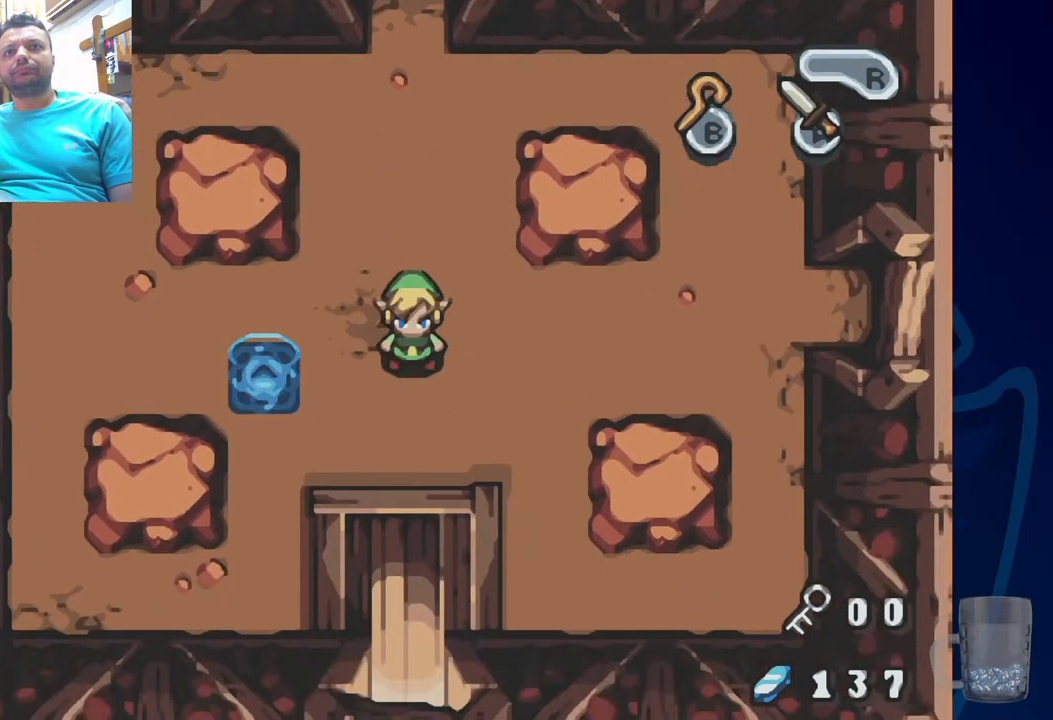
{"buttons": ["DPAD_LEFT"], "left_stick": "center", "right_stick": "center", "events": [[483, "DPAD_LEFT", "down"]]}
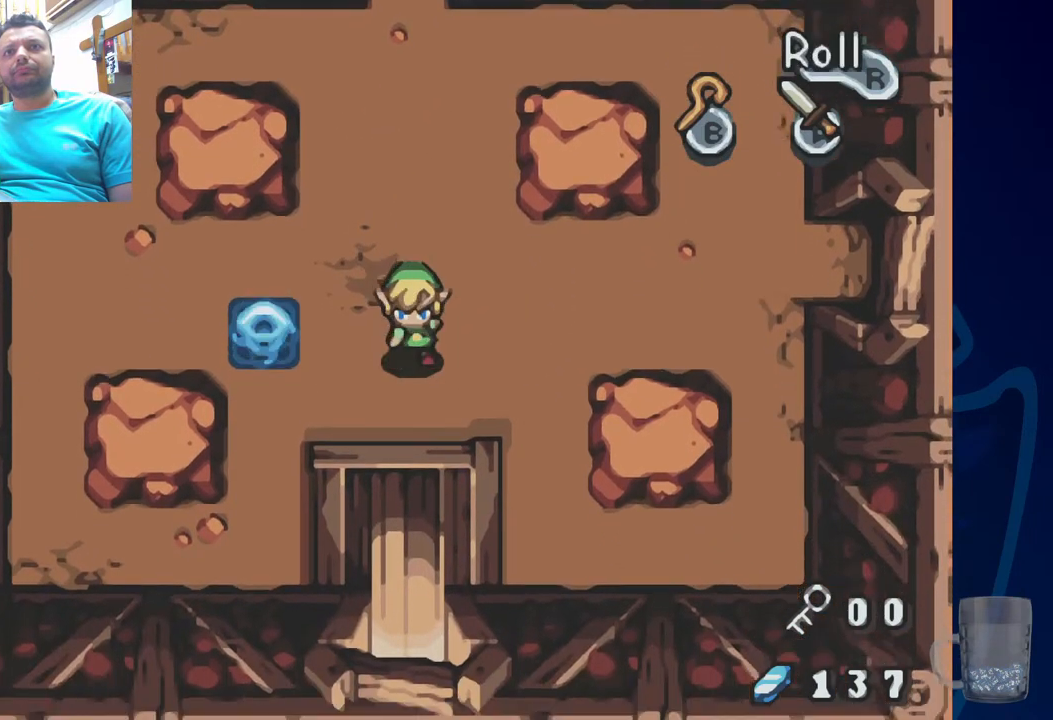
{"buttons": [], "left_stick": "center", "right_stick": "center", "events": [[317, "DPAD_UP", "down"], [433, "DPAD_UP", "up"], [483, "DPAD_LEFT", "up"]]}